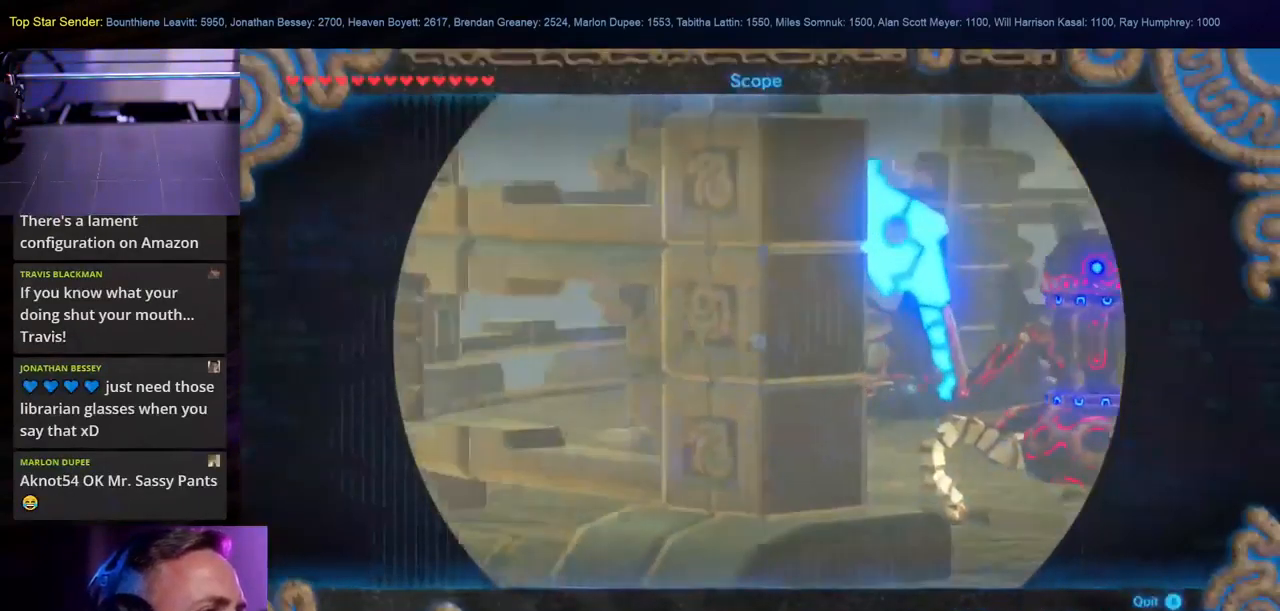
Gameplay with a controller (Nintendo layout); each line is a JSON object with the inputs held at the frame after it. "events" lists button and stick changes between this image and that frame as [ms after this image, input, new state], when the widget could be followed in between. Not read: L2 L3 R1 R2 R3.
{"buttons": ["L1"], "left_stick": "down-right", "right_stick": "center", "events": [[167, "L1", "down"], [267, "right_stick", "right"], [417, "left_stick", "down-right"], [417, "right_stick", "center"]]}
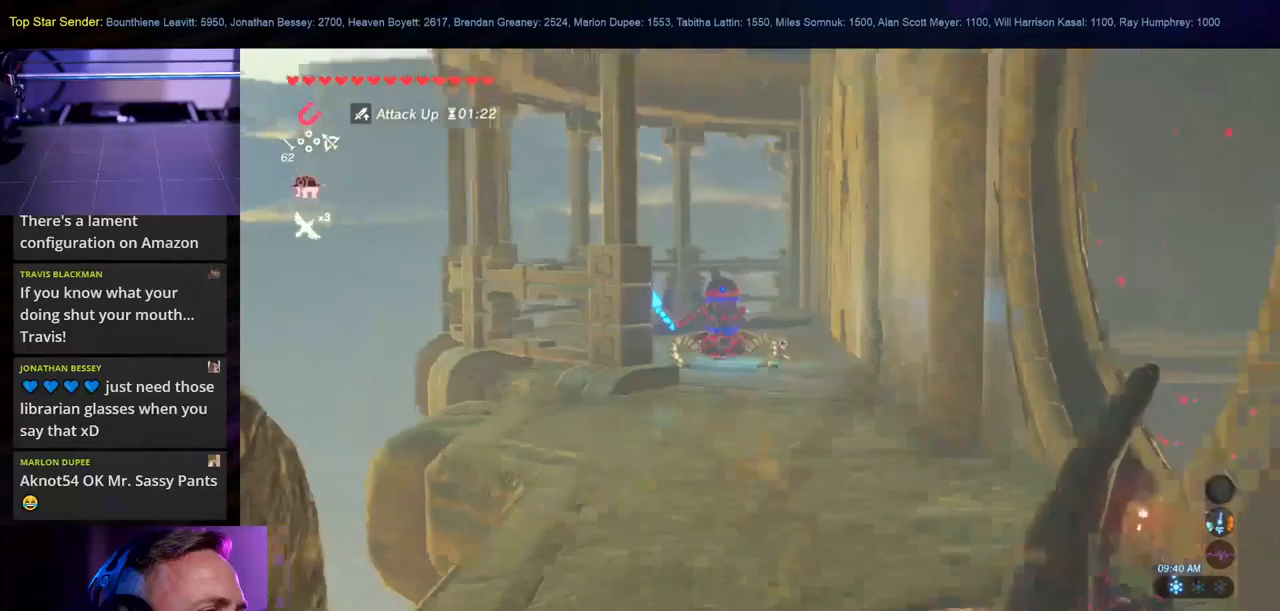
{"buttons": [], "left_stick": "center", "right_stick": "center", "events": [[50, "left_stick", "down"], [433, "left_stick", "center"], [466, "L1", "up"]]}
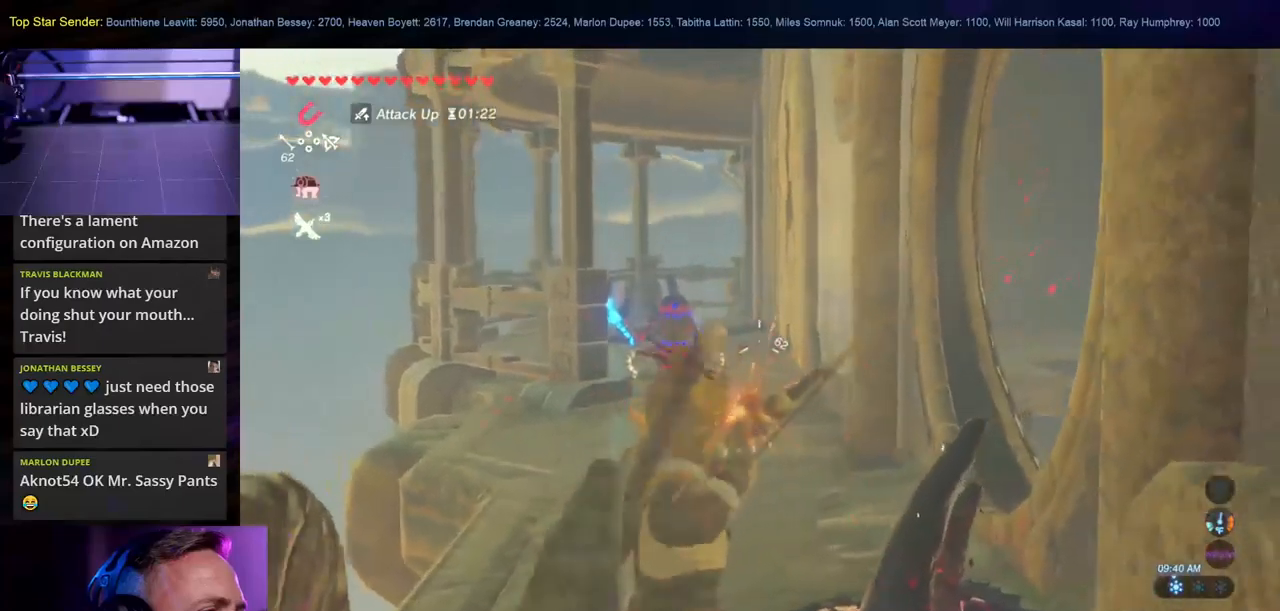
{"buttons": [], "left_stick": "up", "right_stick": "center", "events": [[66, "left_stick", "up"], [100, "right_stick", "left"], [366, "right_stick", "center"]]}
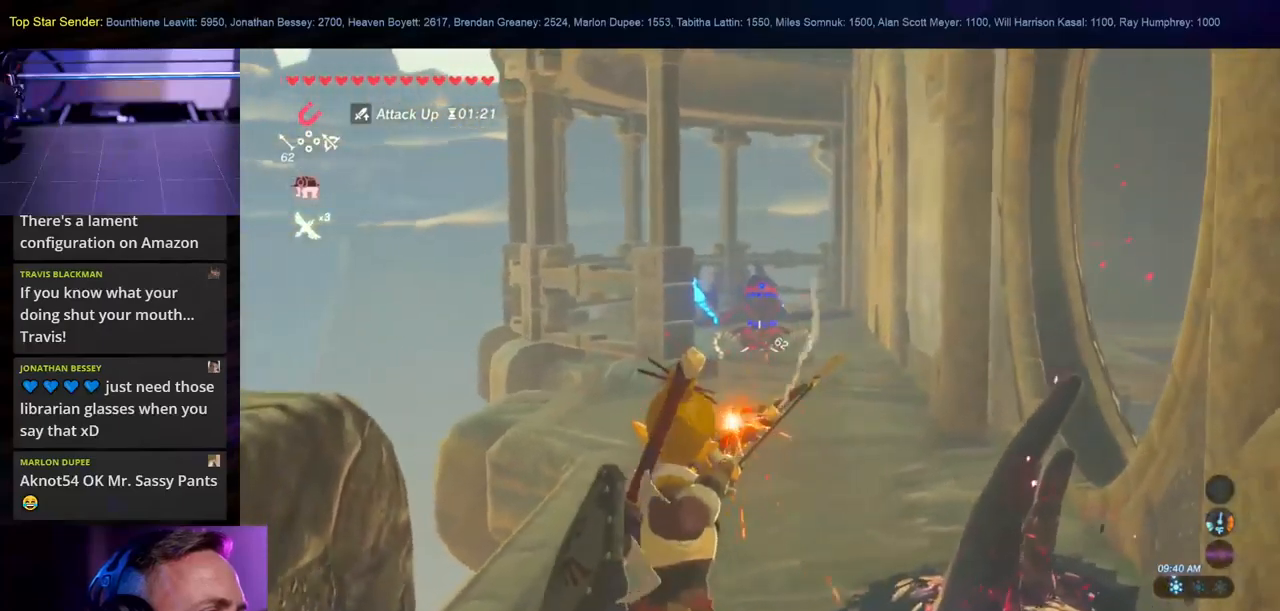
{"buttons": ["L1"], "left_stick": "up", "right_stick": "center", "events": [[66, "right_stick", "up"], [200, "L1", "down"], [233, "right_stick", "center"]]}
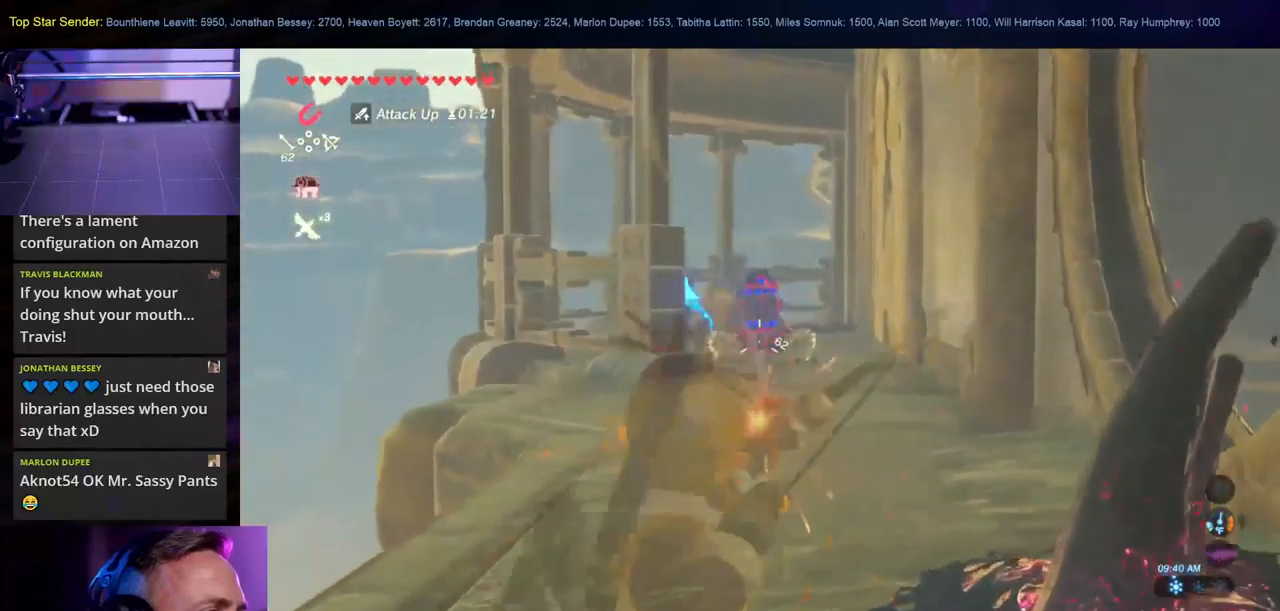
{"buttons": [], "left_stick": "up", "right_stick": "center", "events": [[150, "L1", "up"], [250, "L1", "down"], [483, "L1", "up"]]}
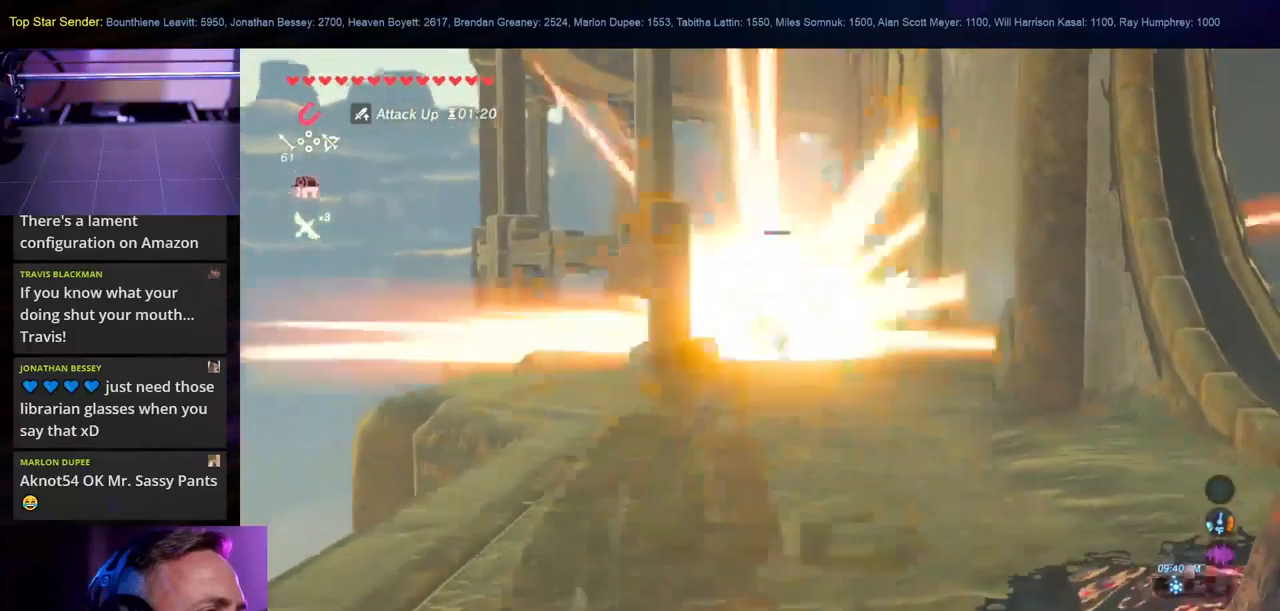
{"buttons": ["L1"], "left_stick": "up", "right_stick": "center", "events": [[83, "L1", "down"], [200, "L1", "up"], [416, "L1", "down"]]}
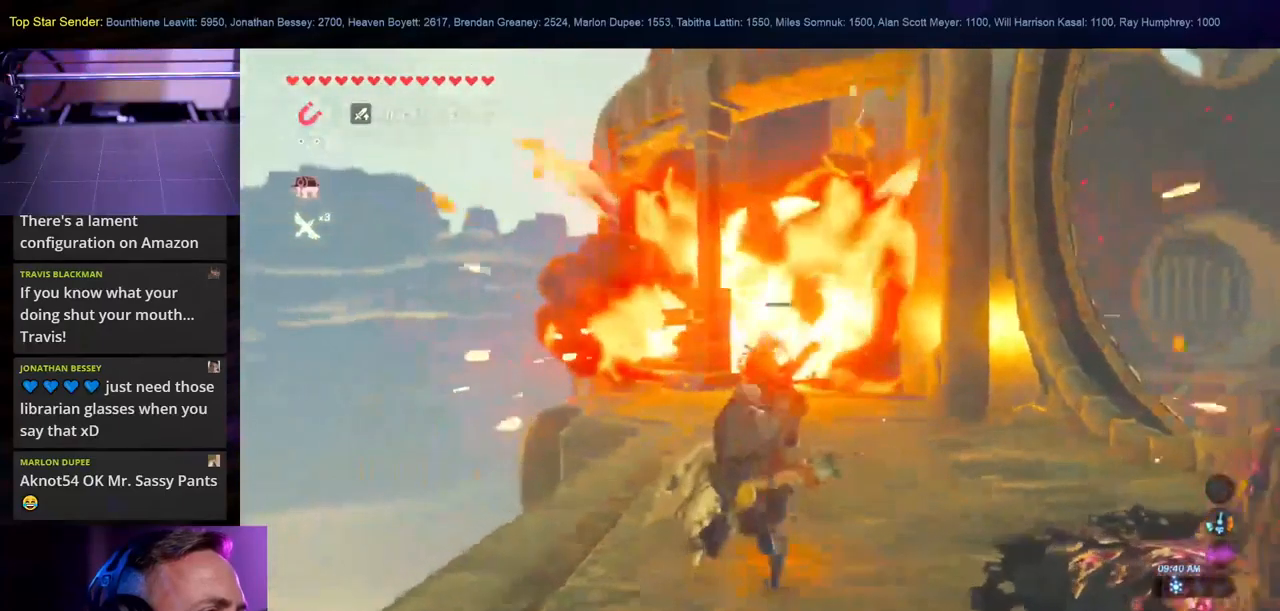
{"buttons": [], "left_stick": "up", "right_stick": "center", "events": [[400, "L1", "up"]]}
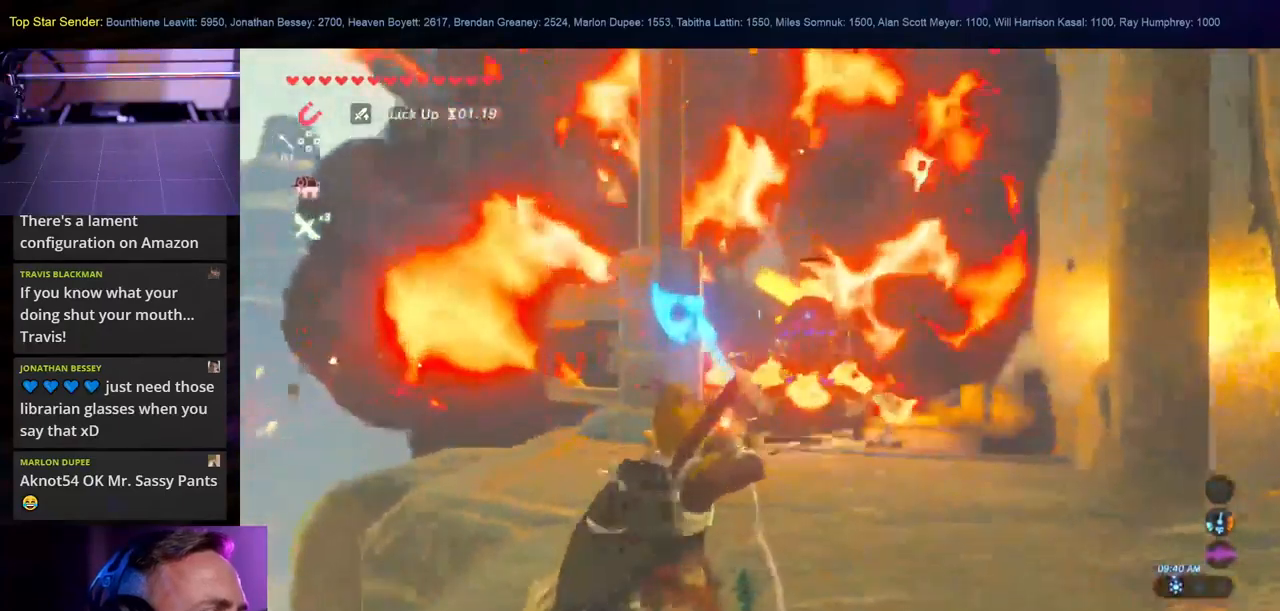
{"buttons": ["L1"], "left_stick": "up-right", "right_stick": "center"}